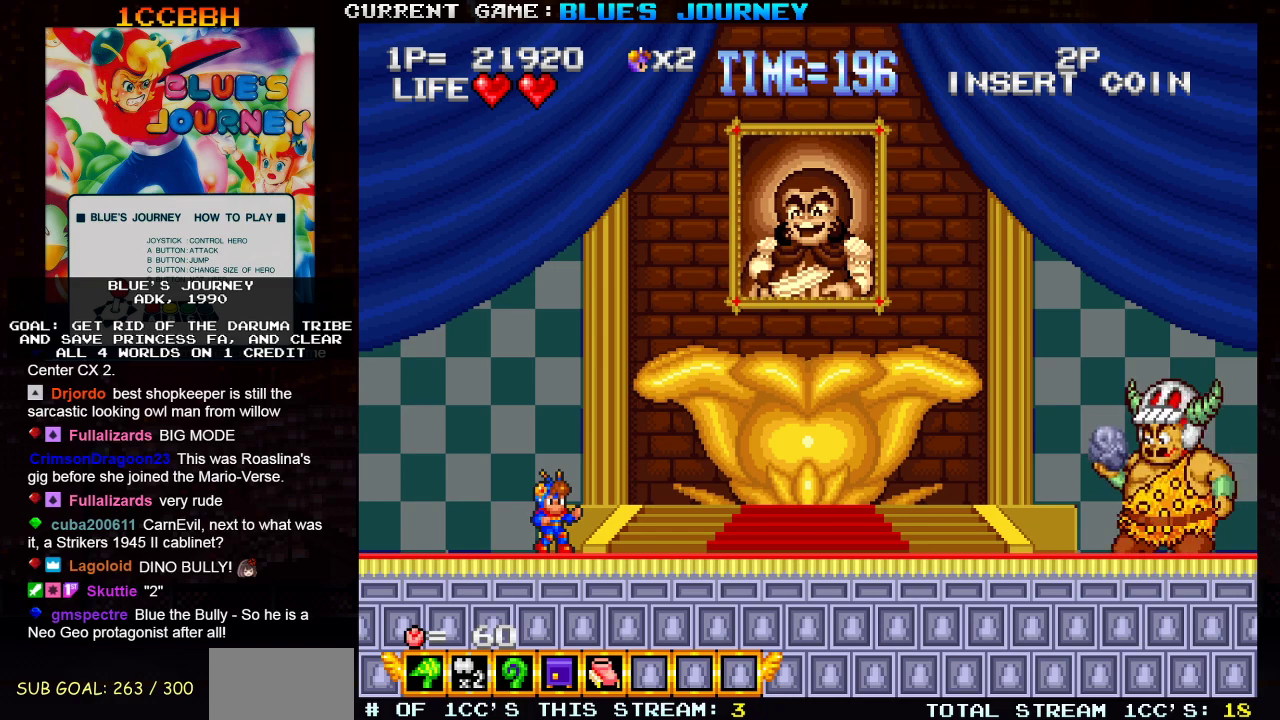
Gameplay with a controller (arcade stick); each line is a JSON object with the inputs held at the frame after it. "events" lists button and stick changes between this image and that frame as [ms after this image, input, new state], when the widget could be followed in between. Not read: L3 R3.
{"buttons": [], "left_stick": "left", "events": [[417, "left_stick", "left"]]}
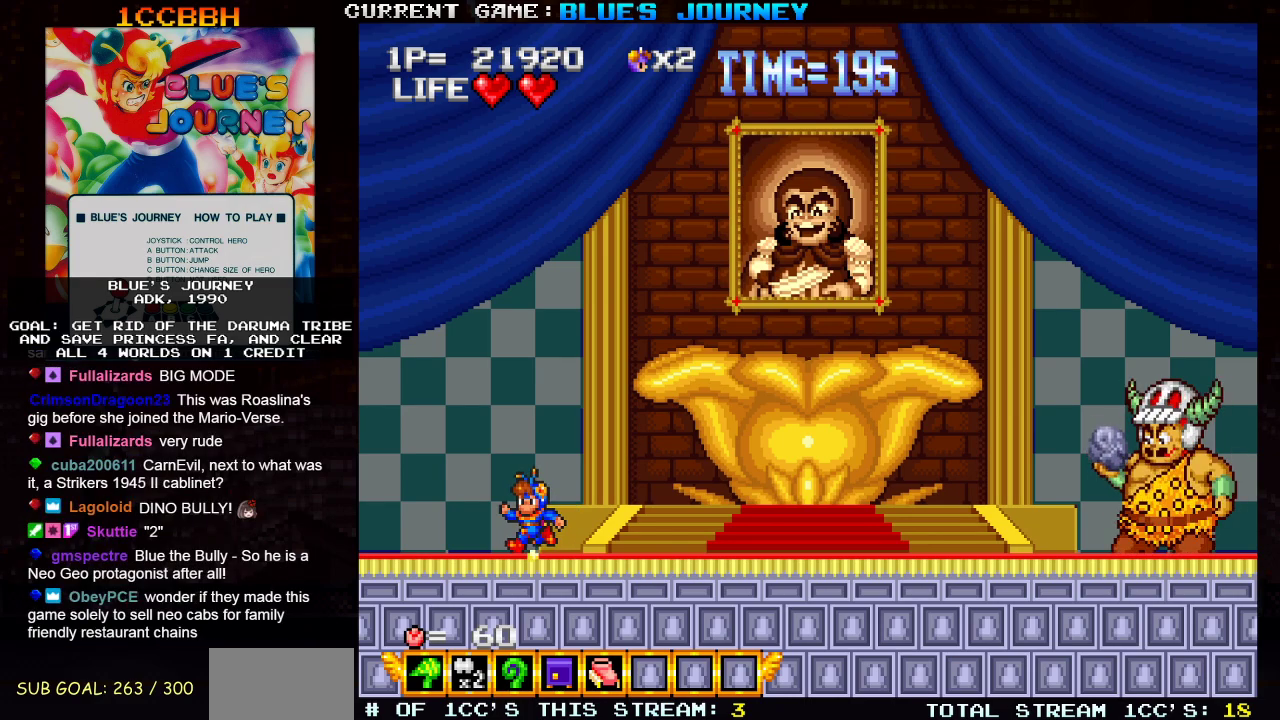
{"buttons": [], "left_stick": "center", "events": [[150, "left_stick", "center"], [267, "left_stick", "right"], [383, "left_stick", "center"]]}
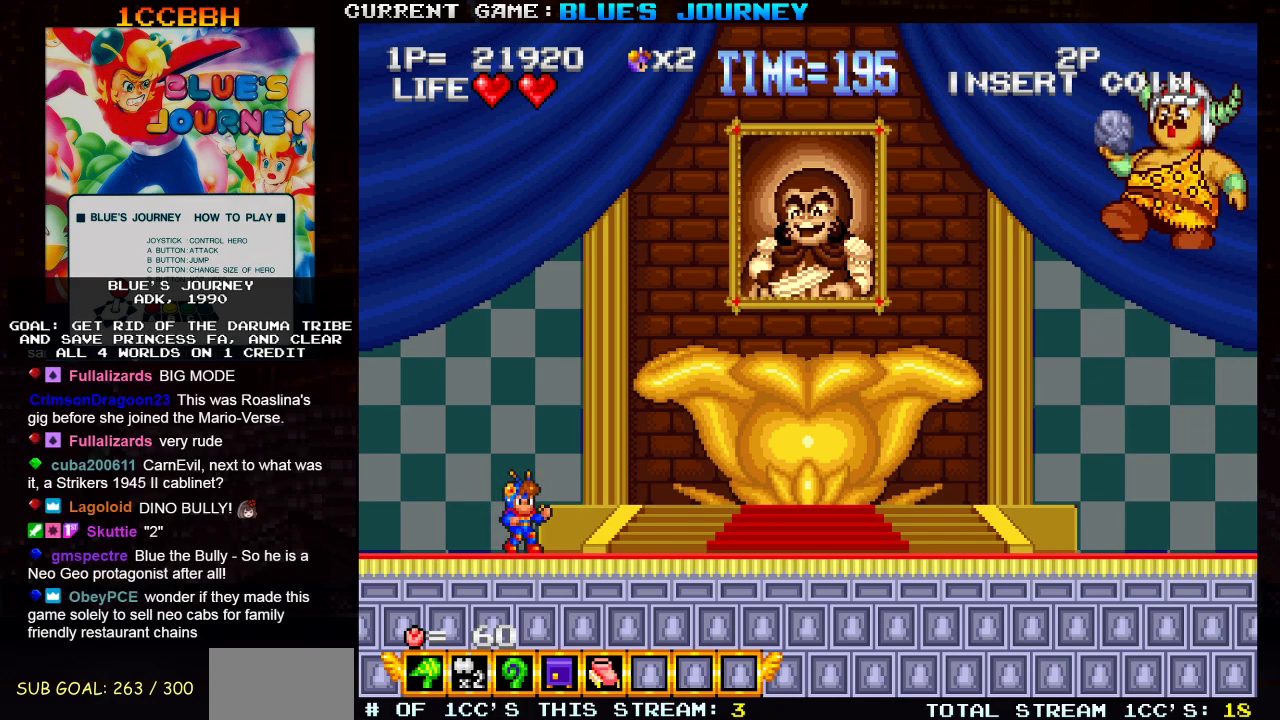
{"buttons": ["SQUARE"], "left_stick": "center", "events": [[500, "SQUARE", "down"]]}
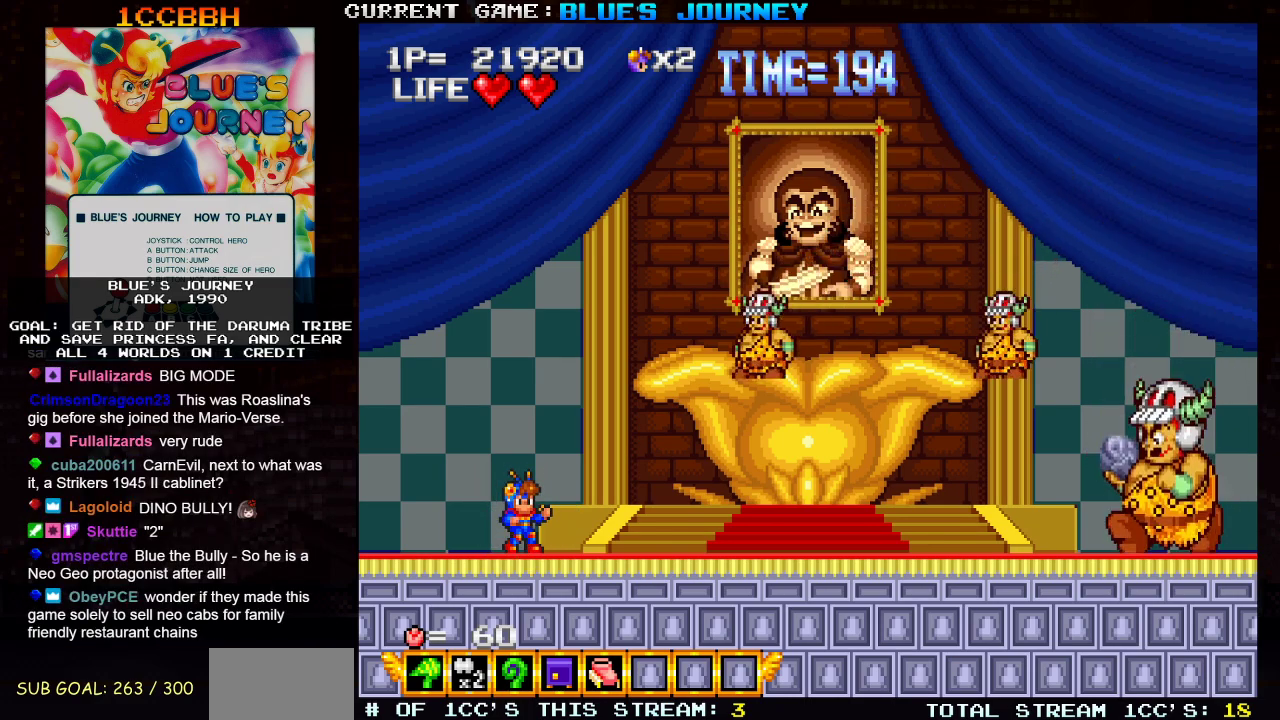
{"buttons": [], "left_stick": "right", "events": [[83, "SQUARE", "up"], [283, "left_stick", "right"]]}
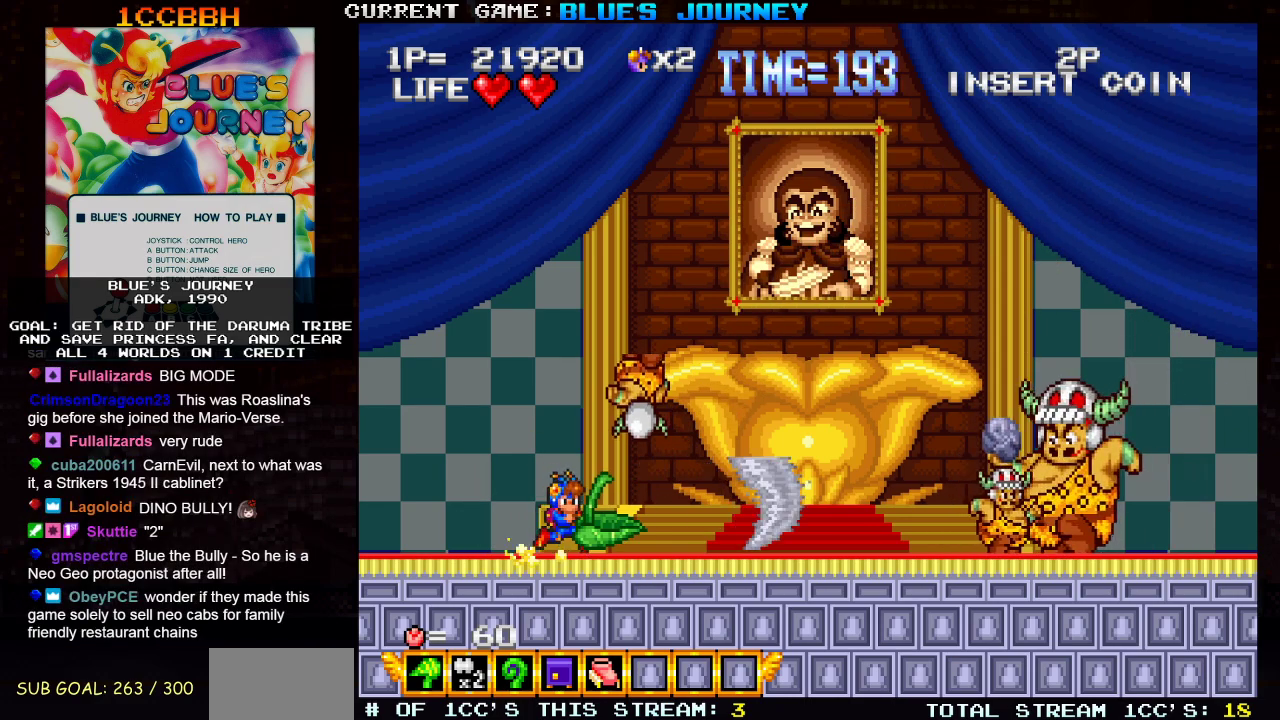
{"buttons": [], "left_stick": "center", "events": [[367, "left_stick", "center"], [400, "SQUARE", "down"], [467, "SQUARE", "up"]]}
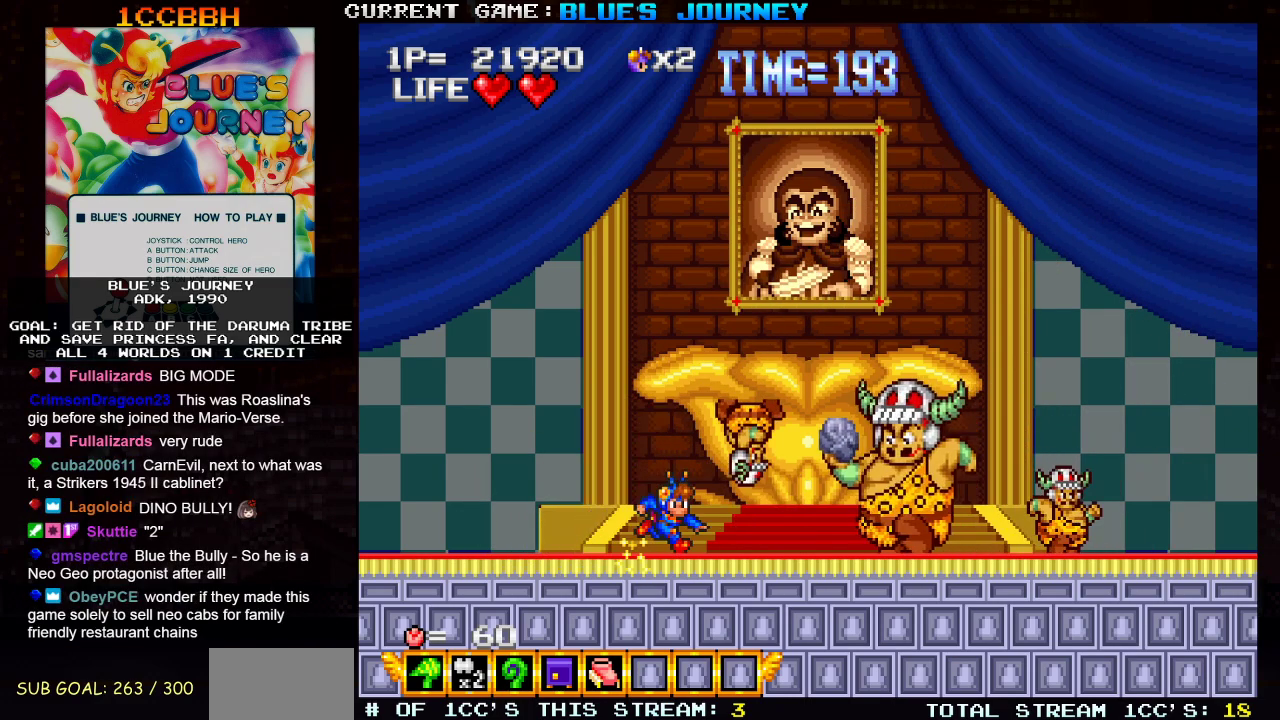
{"buttons": [], "left_stick": "right", "events": [[467, "left_stick", "right"]]}
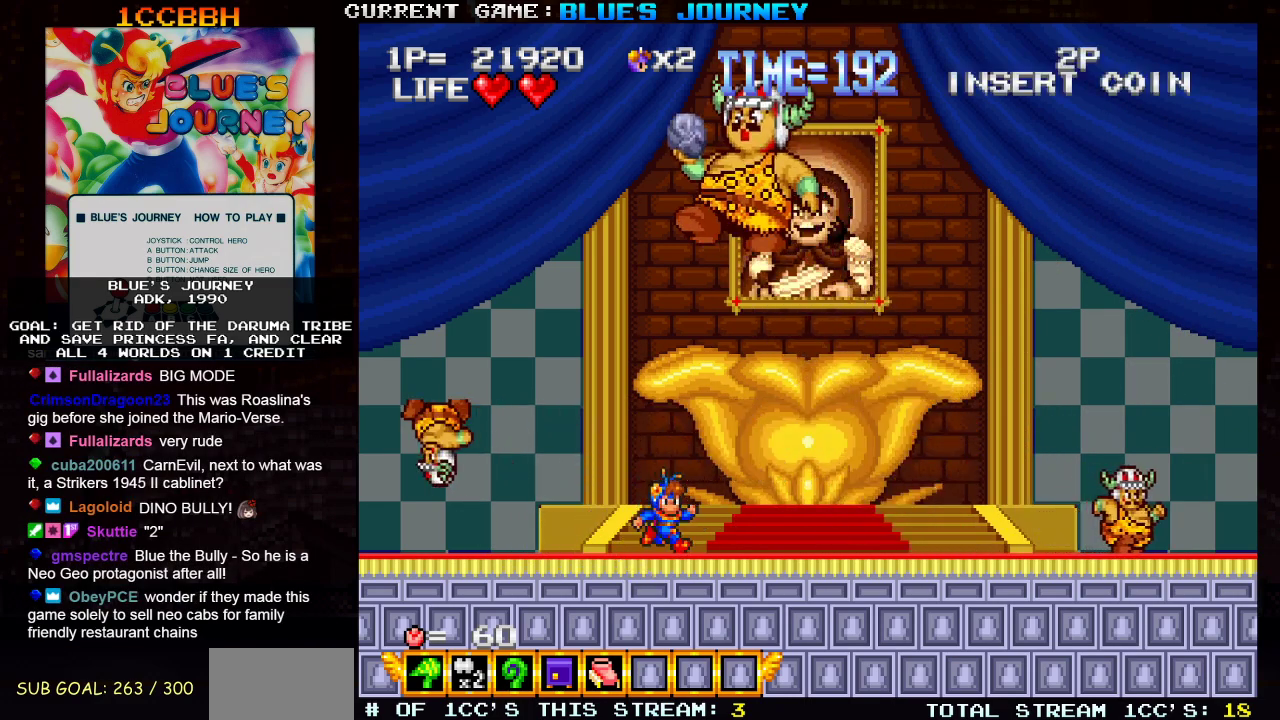
{"buttons": [], "left_stick": "center", "events": [[100, "left_stick", "center"], [200, "left_stick", "left"], [300, "left_stick", "center"], [317, "SQUARE", "down"], [367, "SQUARE", "up"]]}
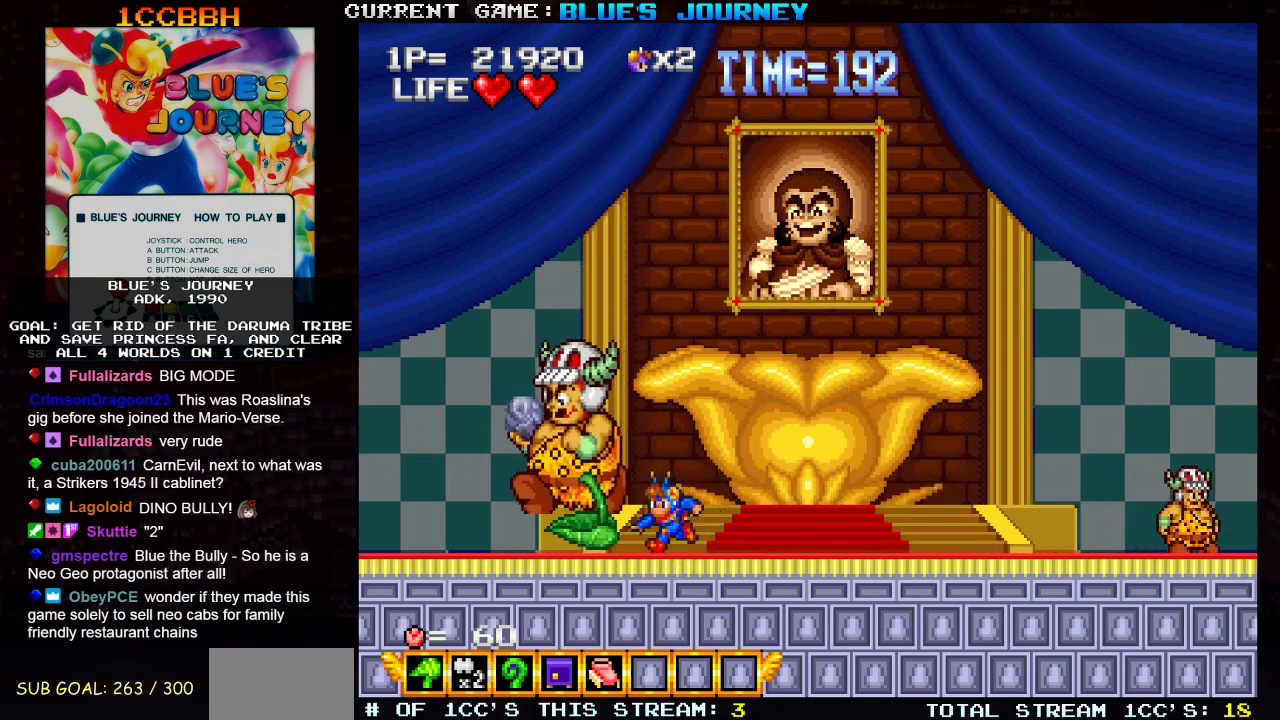
{"buttons": [], "left_stick": "center", "events": []}
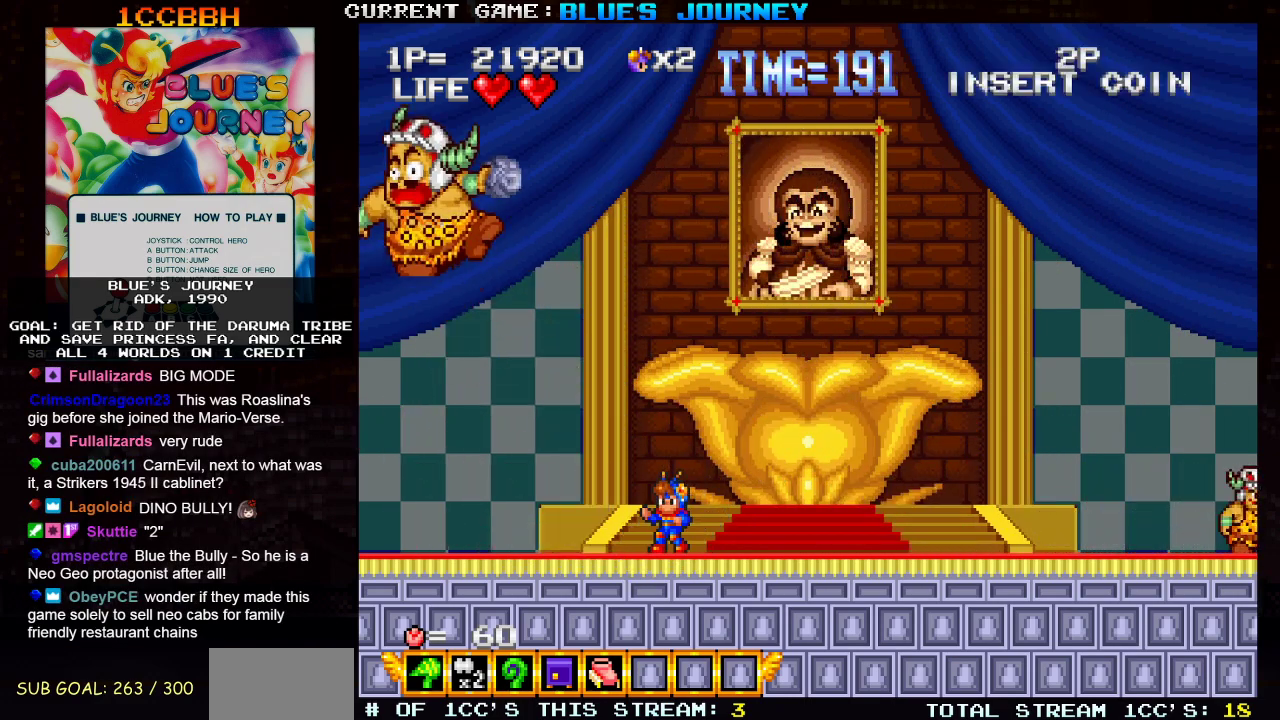
{"buttons": ["SQUARE"], "left_stick": "center", "events": [[433, "SQUARE", "down"]]}
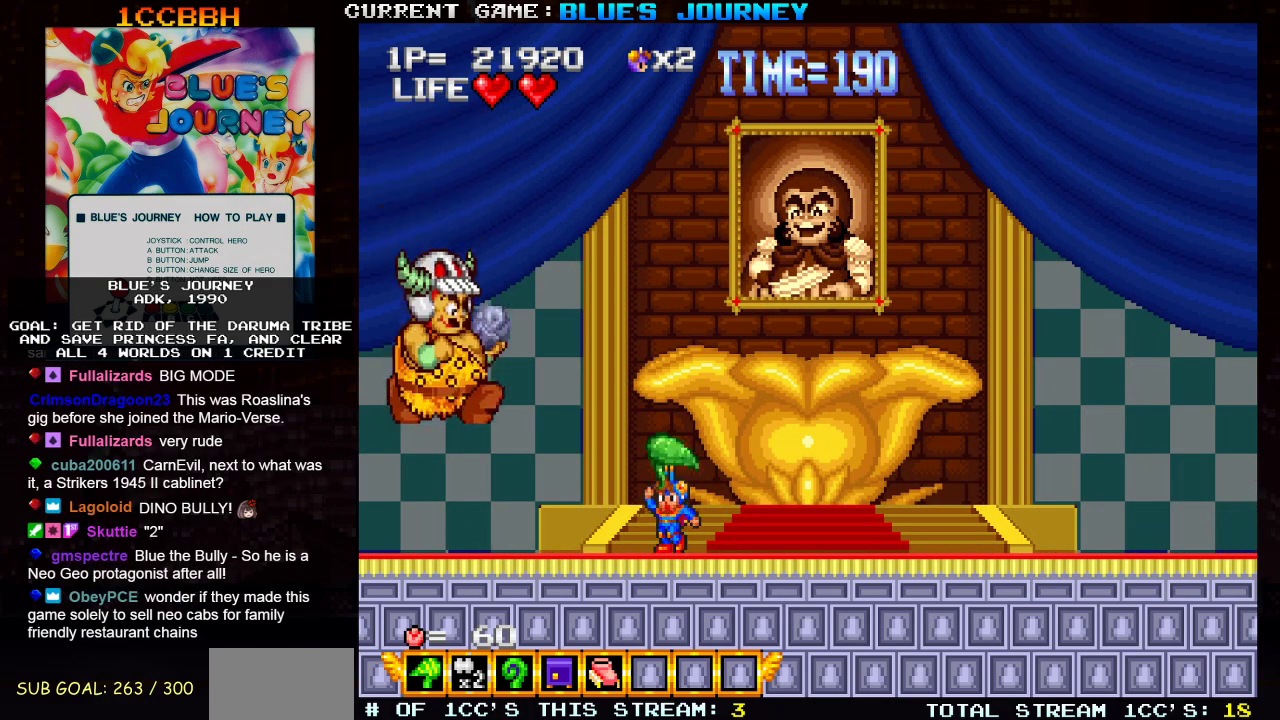
{"buttons": [], "left_stick": "center", "events": [[17, "SQUARE", "up"]]}
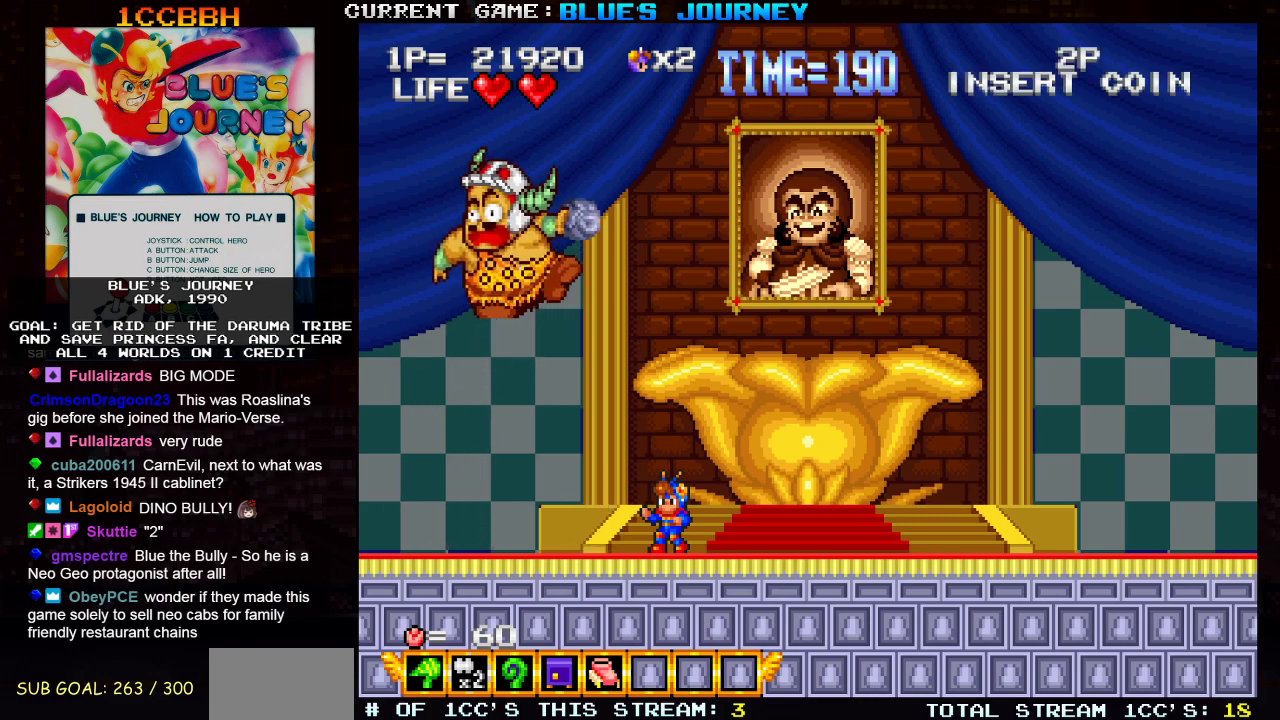
{"buttons": ["SQUARE"], "left_stick": "right", "events": [[83, "left_stick", "left"], [300, "left_stick", "center"], [383, "left_stick", "right"], [450, "SQUARE", "down"]]}
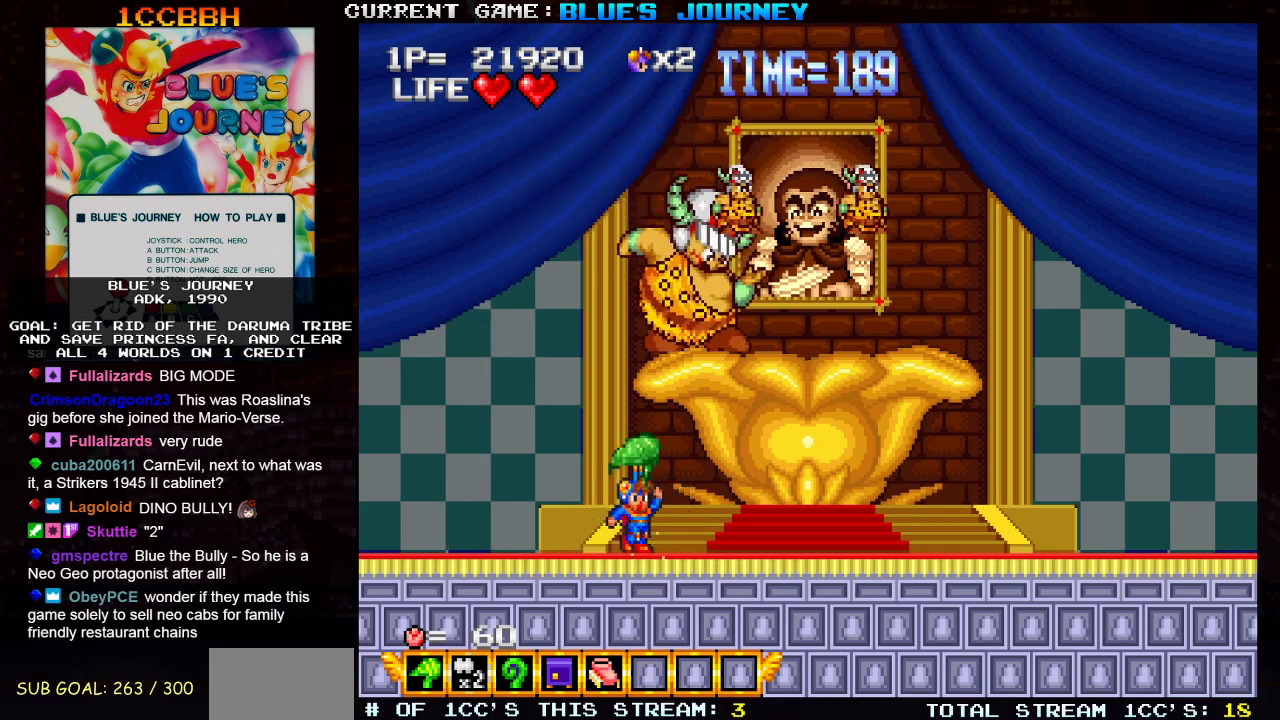
{"buttons": [], "left_stick": "right", "events": [[17, "SQUARE", "up"], [17, "left_stick", "center"], [367, "left_stick", "right"]]}
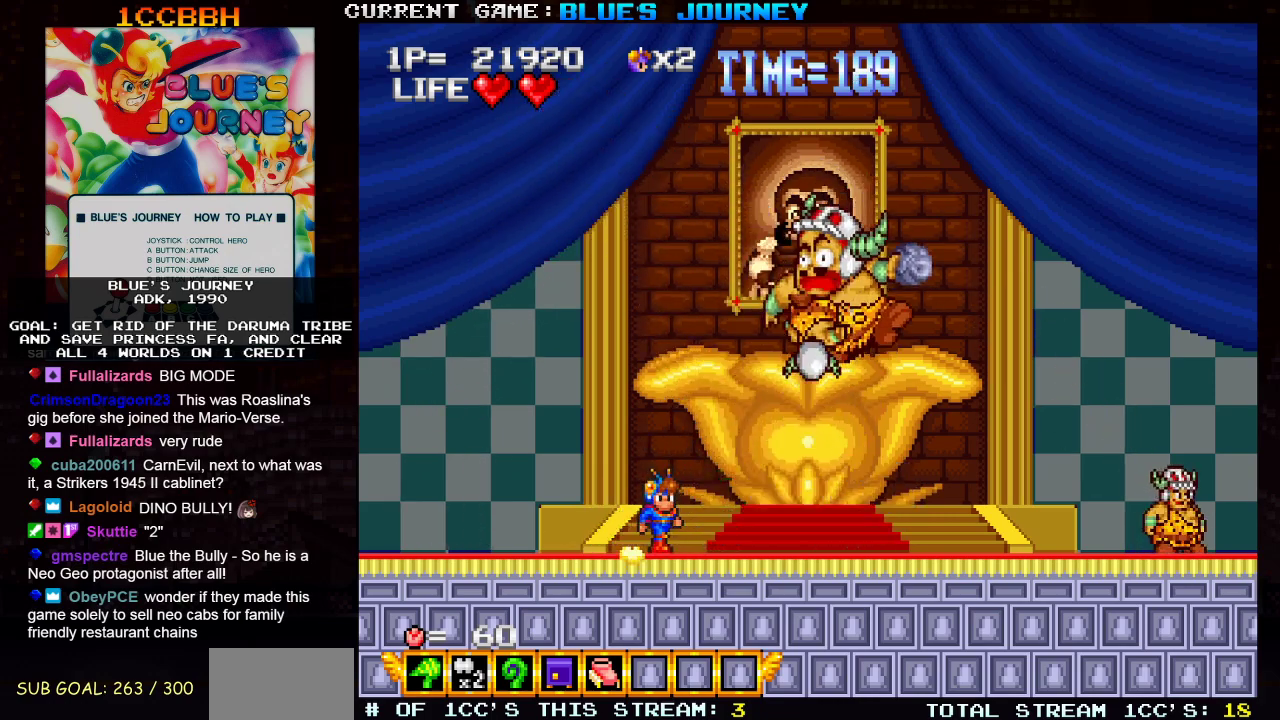
{"buttons": [], "left_stick": "center", "events": [[83, "left_stick", "center"], [167, "left_stick", "right"], [467, "left_stick", "center"]]}
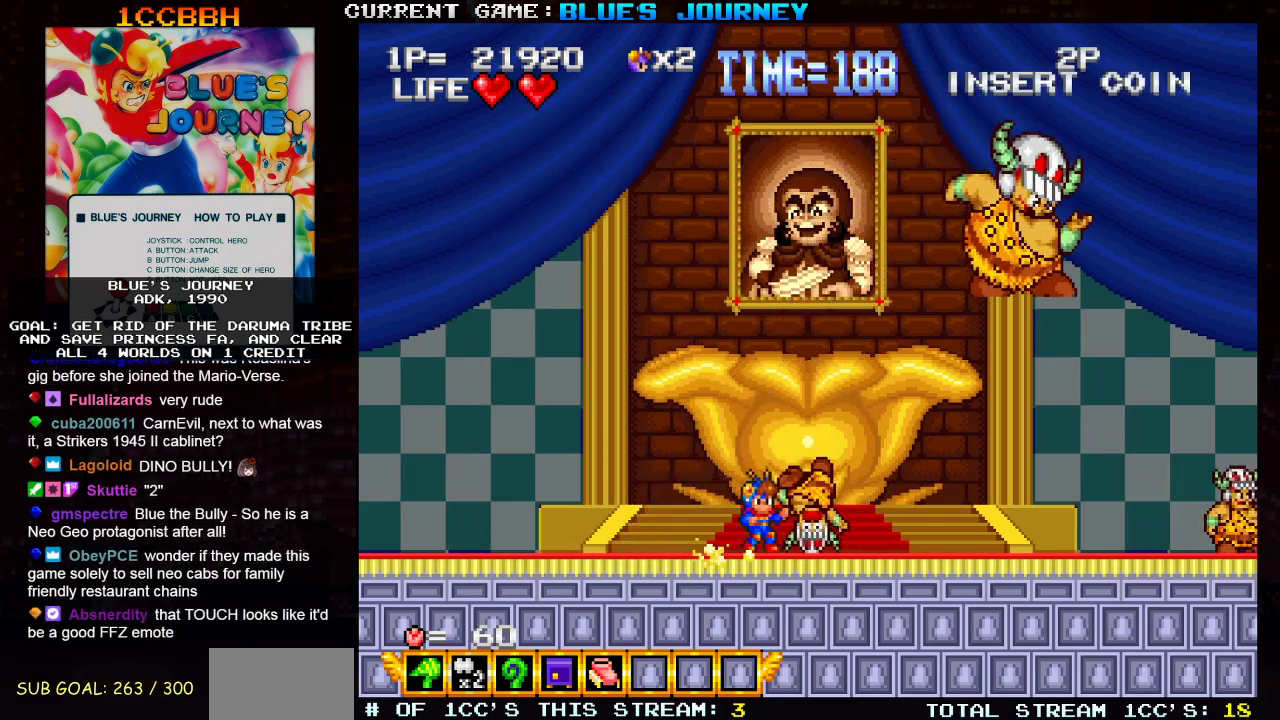
{"buttons": [], "left_stick": "left", "events": [[150, "left_stick", "left"]]}
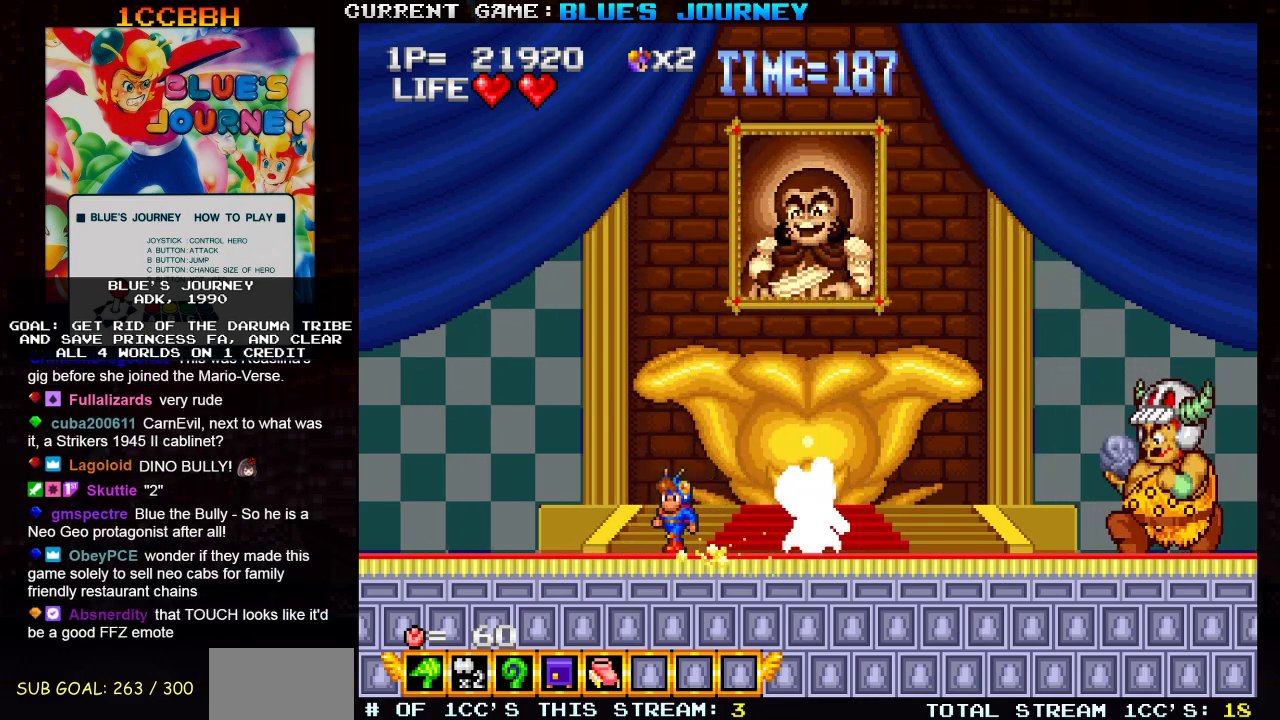
{"buttons": [], "left_stick": "left", "events": []}
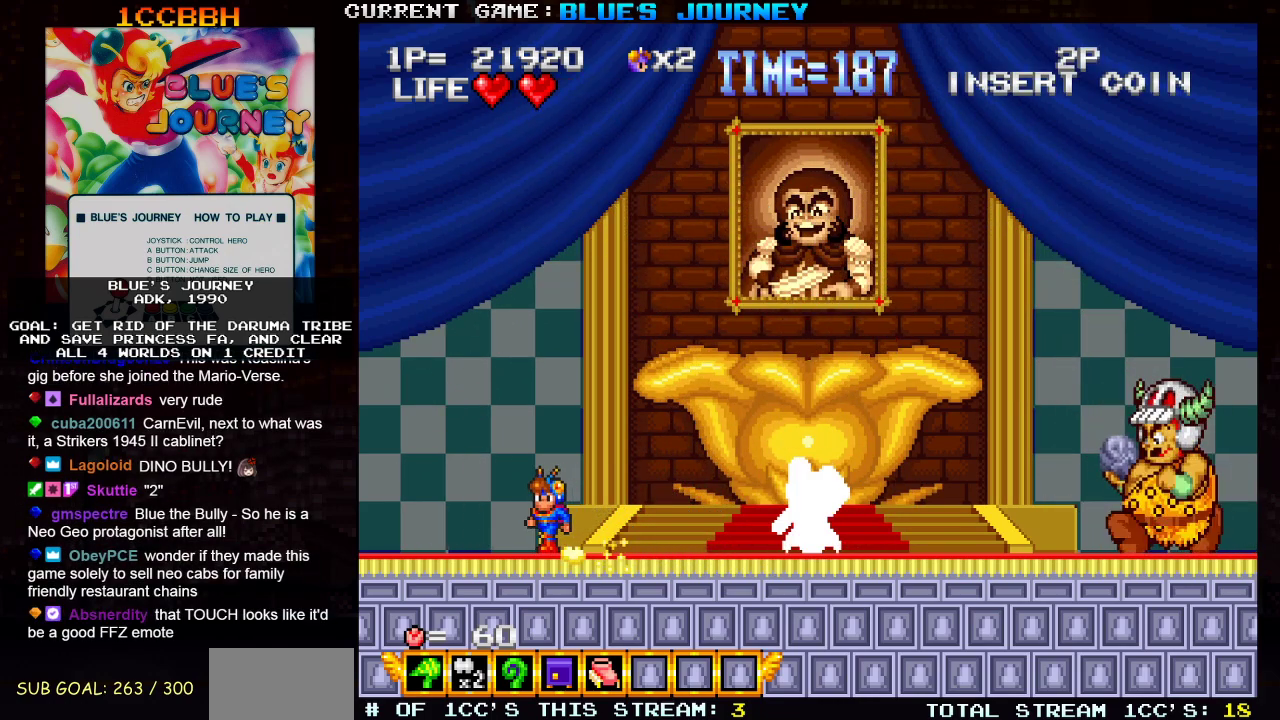
{"buttons": [], "left_stick": "center", "events": [[83, "left_stick", "center"], [133, "left_stick", "right"], [283, "left_stick", "center"]]}
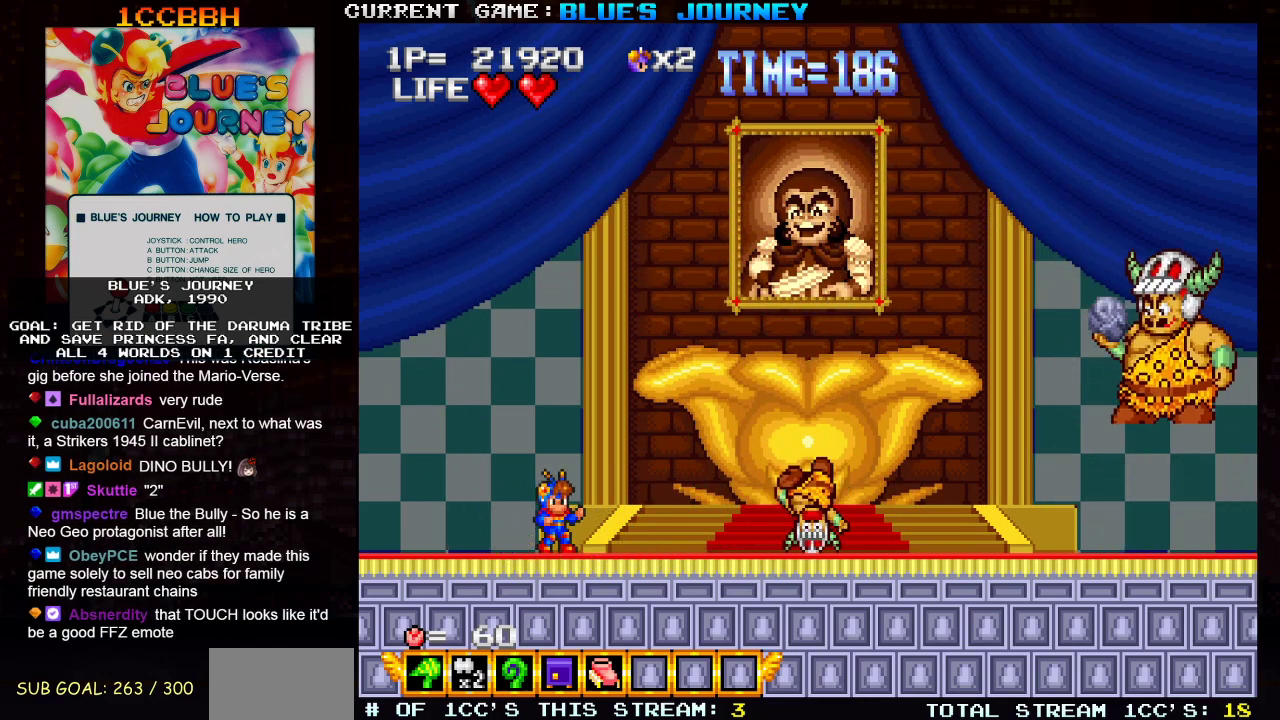
{"buttons": [], "left_stick": "center", "events": [[50, "left_stick", "left"], [383, "left_stick", "center"]]}
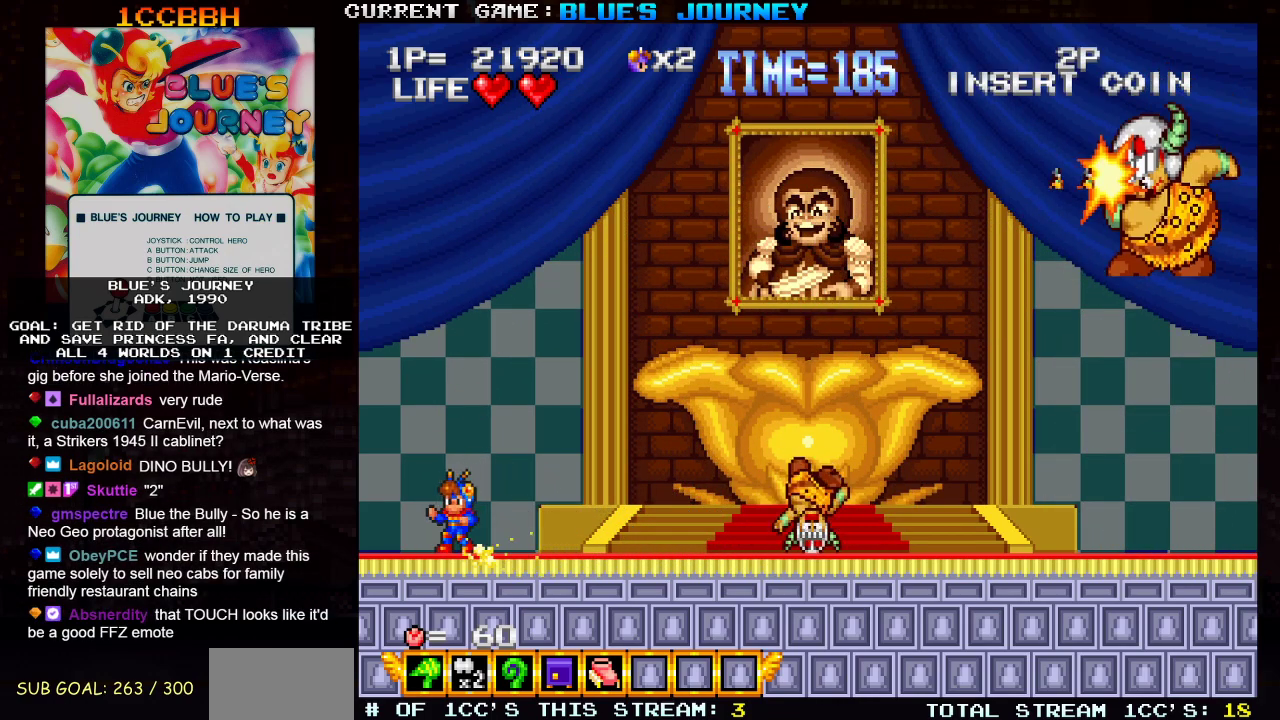
{"buttons": ["SQUARE"], "left_stick": "right", "events": [[400, "left_stick", "right"], [483, "SQUARE", "down"]]}
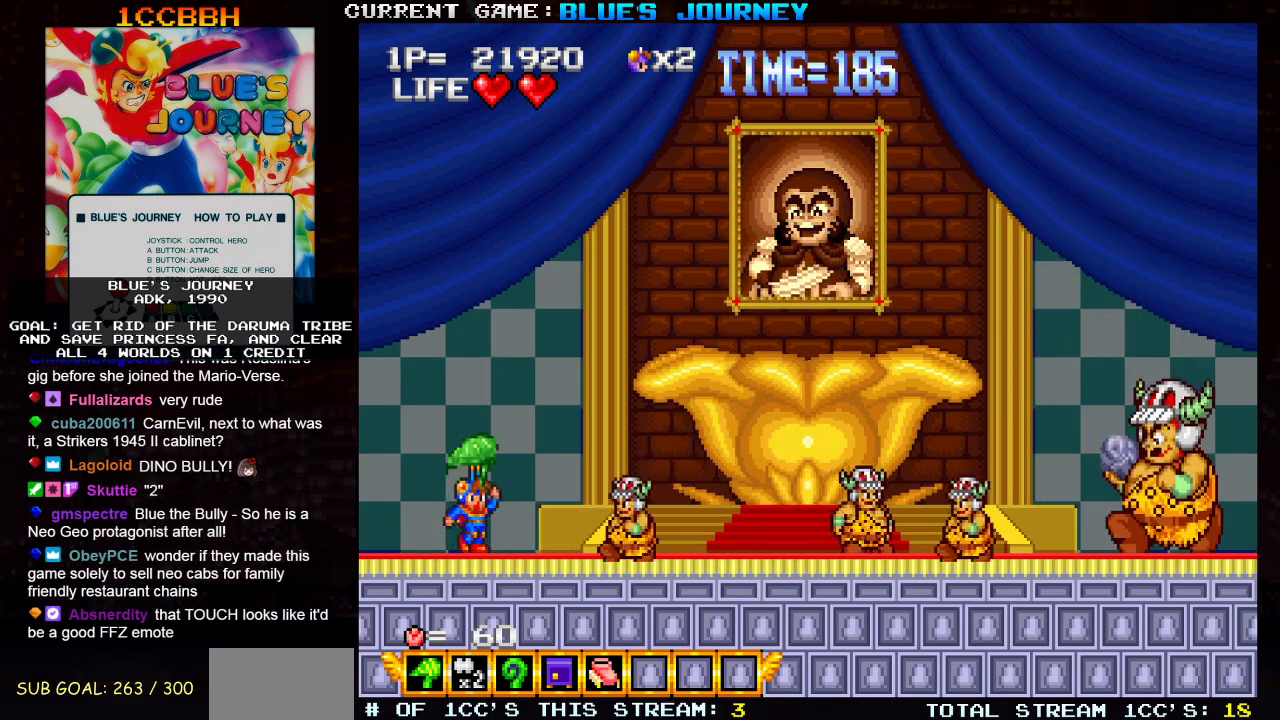
{"buttons": [], "left_stick": "right", "events": [[33, "left_stick", "center"], [67, "SQUARE", "up"], [100, "left_stick", "right"]]}
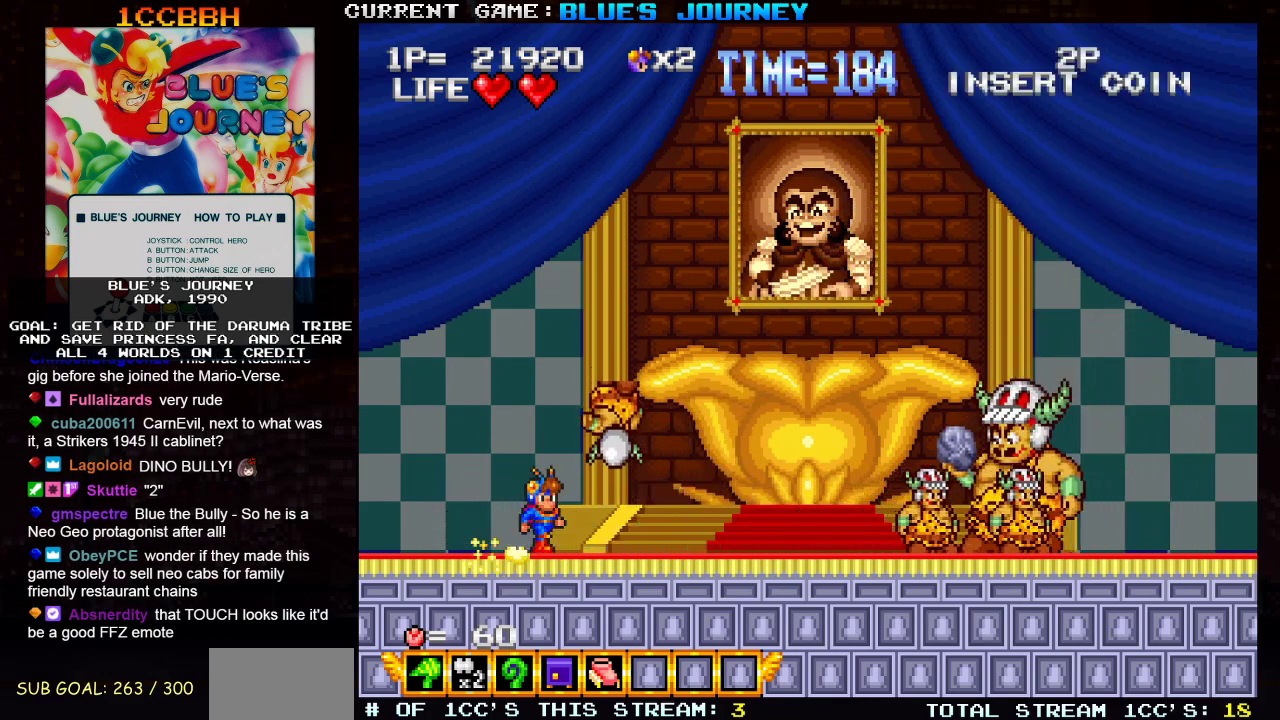
{"buttons": [], "left_stick": "center", "events": [[283, "left_stick", "center"], [333, "SQUARE", "down"], [400, "SQUARE", "up"]]}
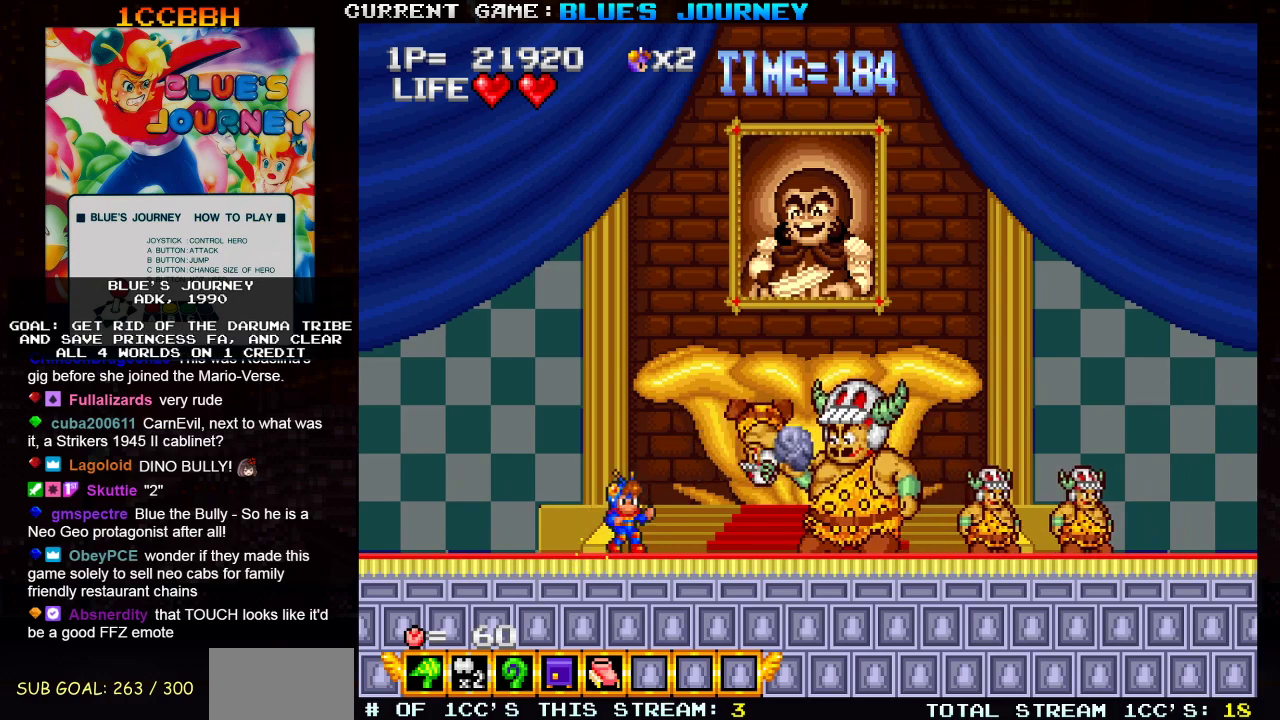
{"buttons": [], "left_stick": "center", "events": []}
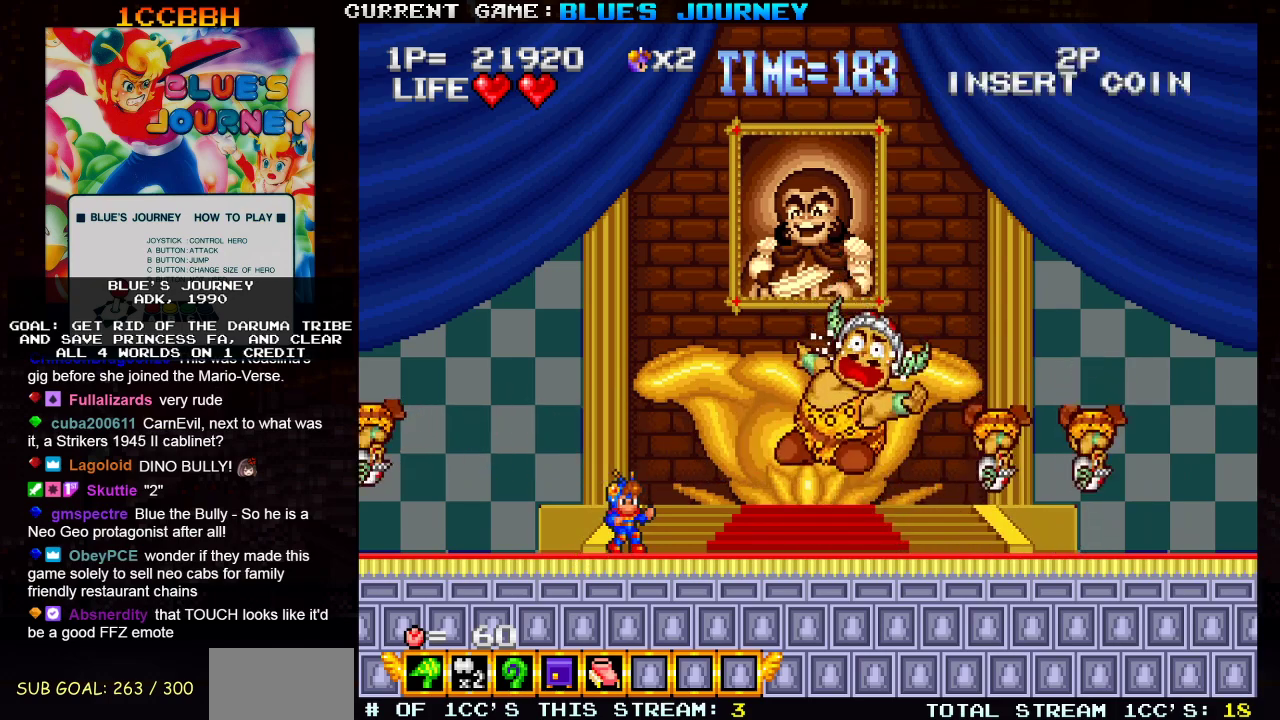
{"buttons": [], "left_stick": "center", "events": [[183, "TRIANGLE", "down"], [267, "SQUARE", "down"], [450, "SQUARE", "up"], [450, "TRIANGLE", "up"]]}